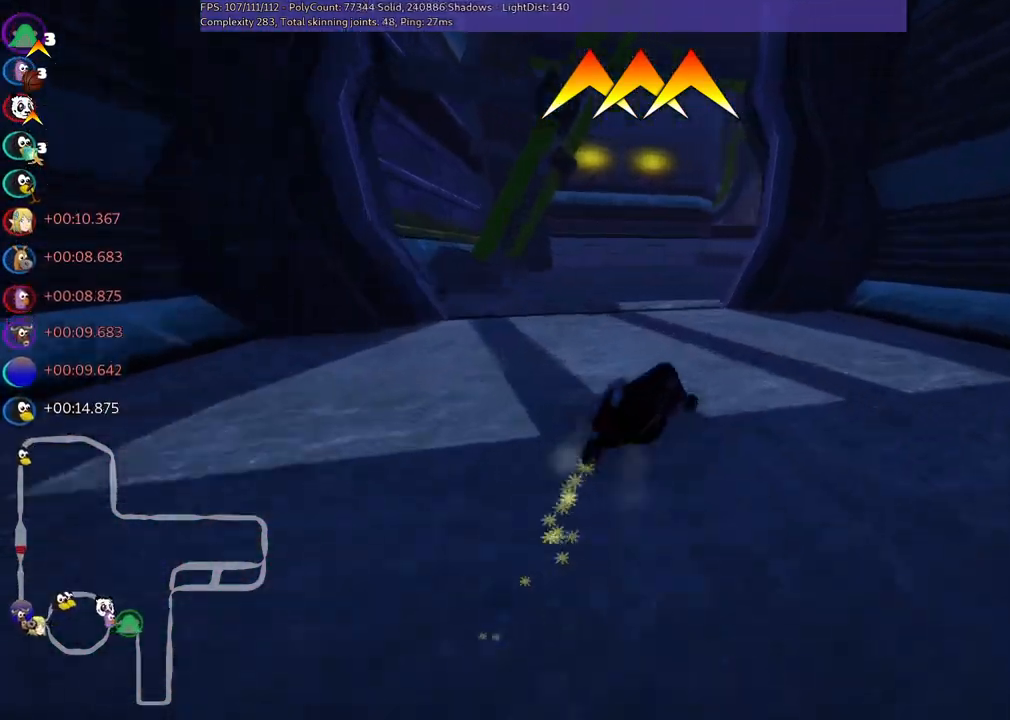
Gameplay with keyboard; each line is a JSON object with the keys held at the frame after it. "events" lists presses ("down") and releases ("up") of ".", "/", "alt_r", "b", "c", "comma", "ctrl_r", "d", "down", "f", "g", "h", "j", "k", "l", "left", "m", "n", "quote", "return", "right", "semicolon", "shift_r", "space", "super", "up" and "v" between this image and that frame as [ms after this image, input, new state], when the widget could be followed in between. No other keys are recorded. Mouse input is not recorded.
{"keys": ["left", "m", "right", "up"], "events": []}
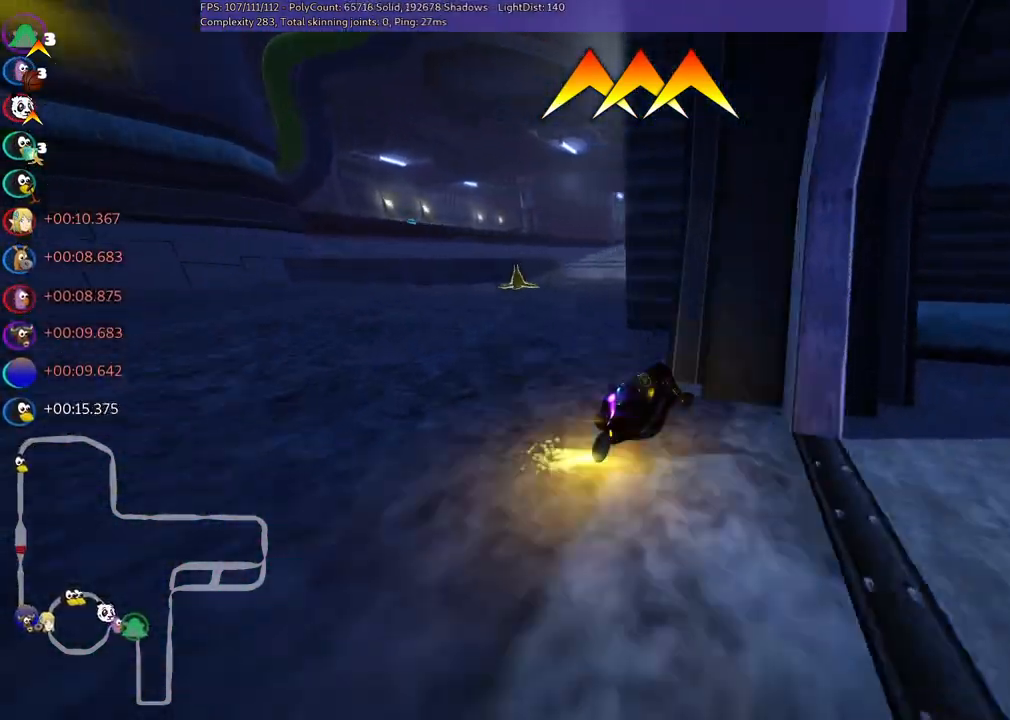
{"keys": ["left", "up"], "events": [[17, "left", "up"], [17, "n", "down"], [17, "space", "down"], [67, "m", "up"], [67, "right", "up"], [67, "space", "up"], [167, "n", "up"], [200, "left", "down"]]}
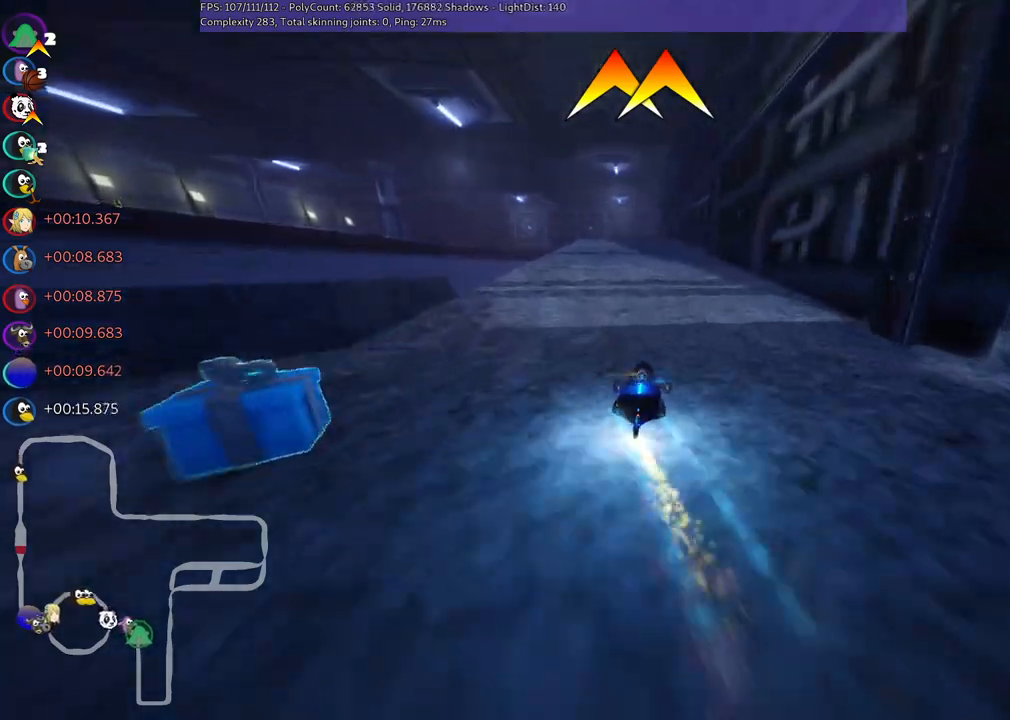
{"keys": ["up"], "events": [[83, "left", "up"], [217, "right", "down"], [500, "right", "up"]]}
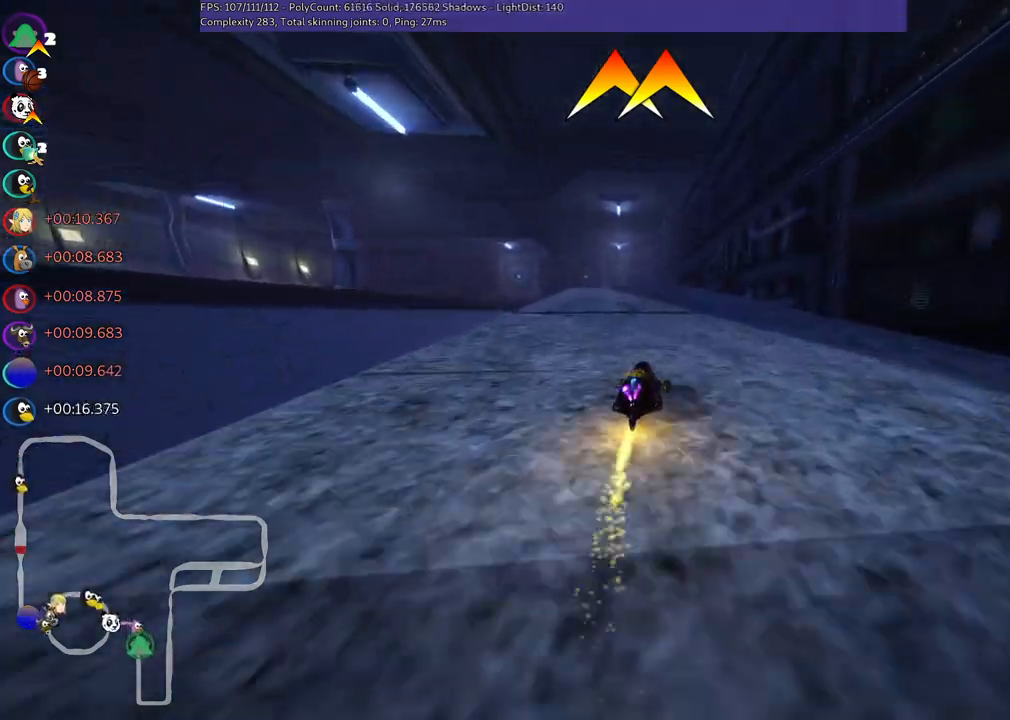
{"keys": ["m", "right", "up"], "events": [[50, "left", "down"], [50, "m", "down"], [150, "right", "down"], [200, "left", "up"]]}
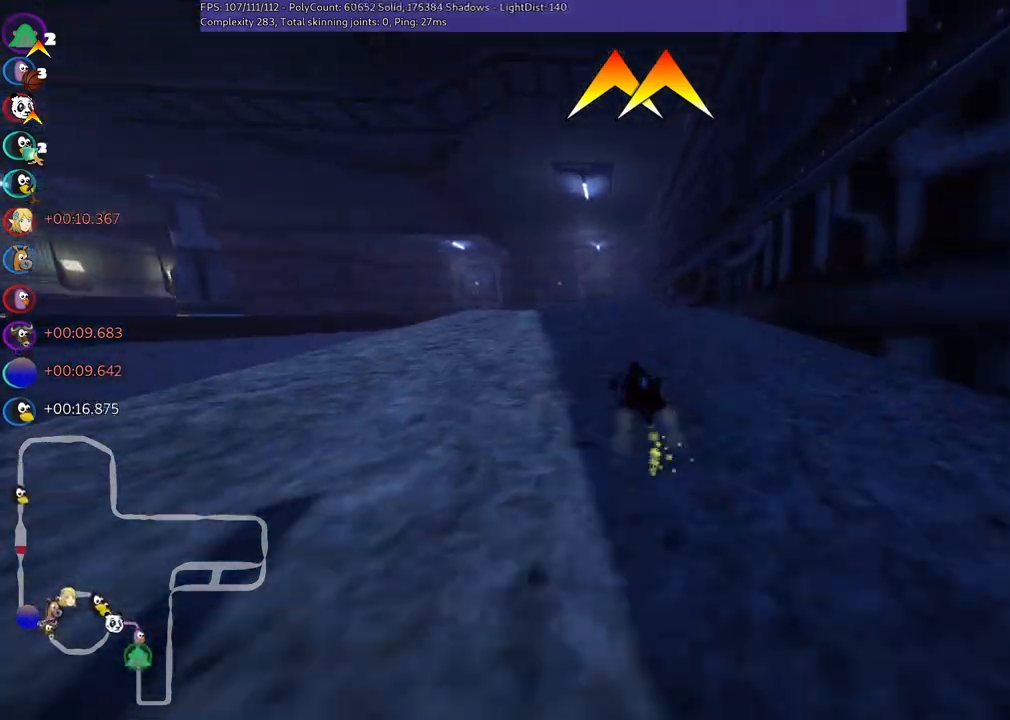
{"keys": ["m", "right", "up"], "events": []}
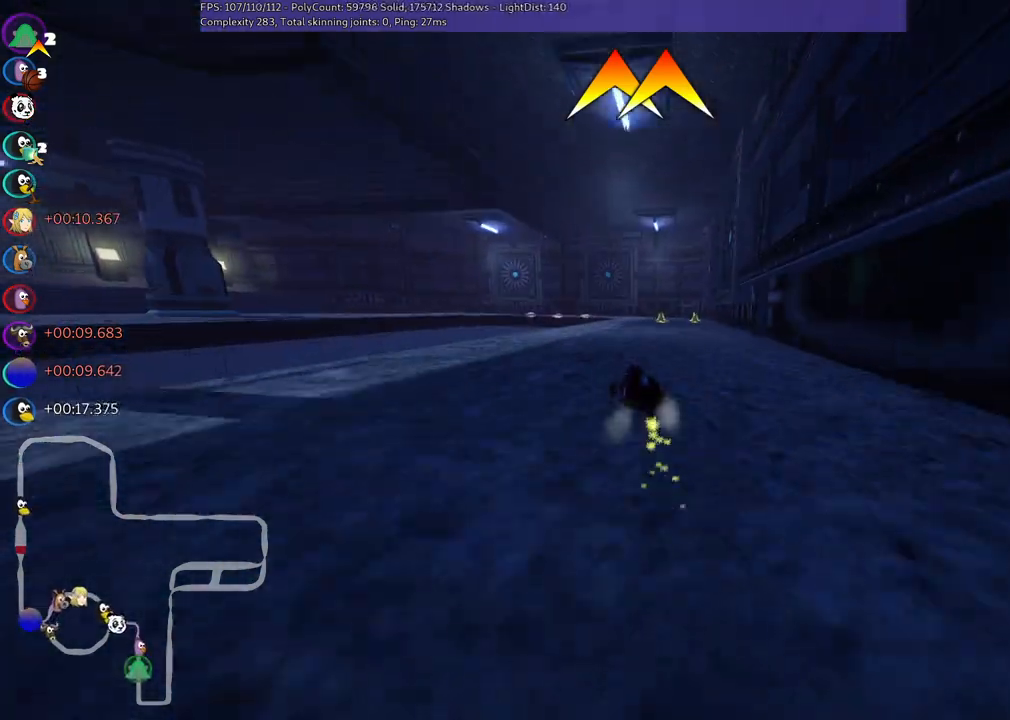
{"keys": ["up"], "events": [[133, "m", "up"], [333, "right", "up"]]}
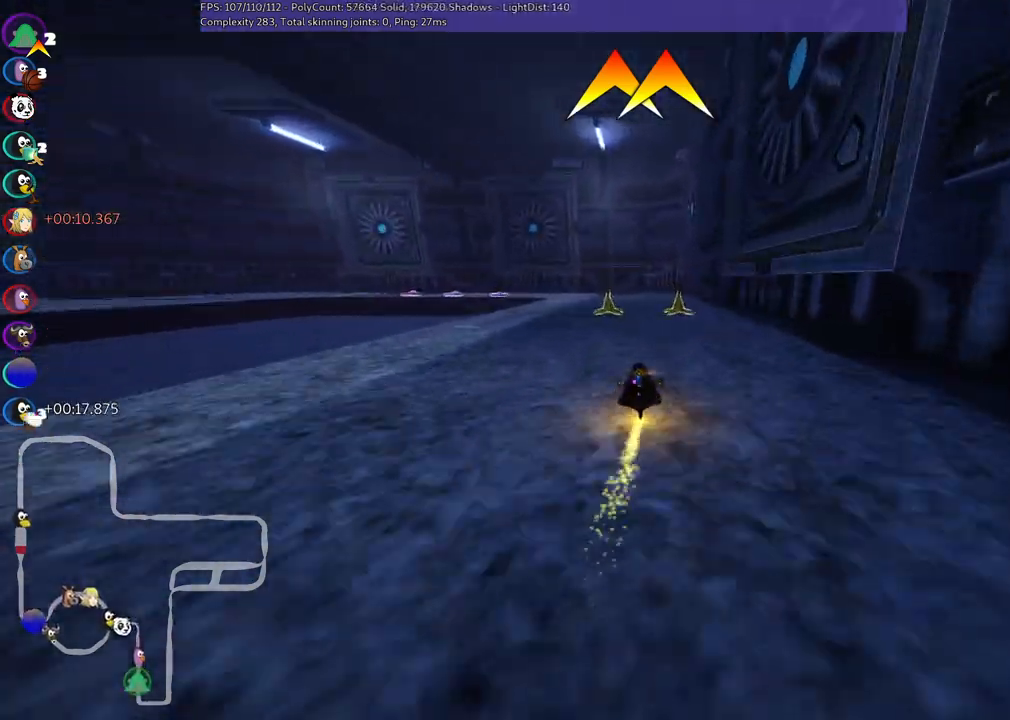
{"keys": ["left", "m", "up"], "events": [[167, "left", "down"], [167, "m", "down"]]}
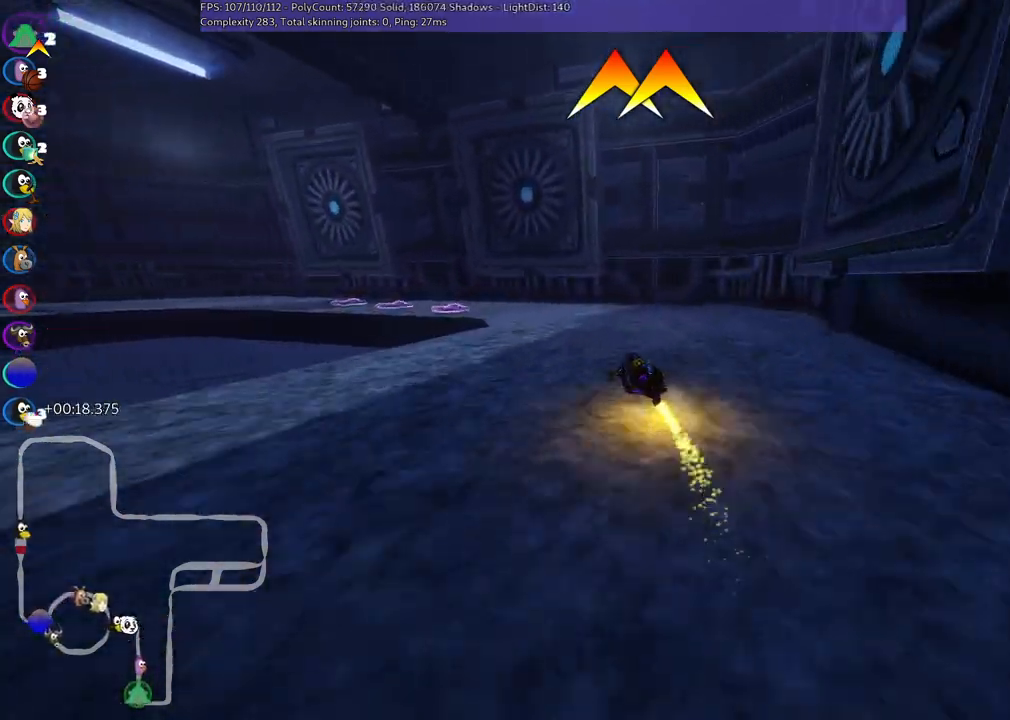
{"keys": ["left", "up"], "events": [[283, "m", "up"], [333, "left", "up"], [467, "left", "down"]]}
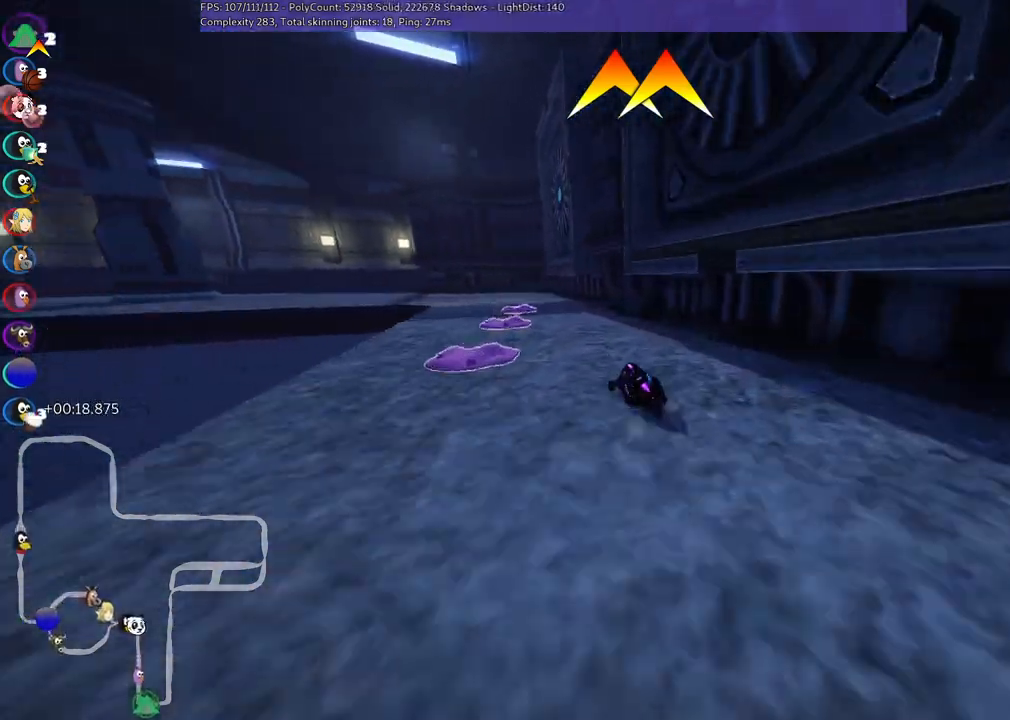
{"keys": ["left", "m", "up"], "events": [[150, "left", "up"], [200, "right", "down"], [300, "right", "up"], [350, "left", "down"], [350, "m", "down"]]}
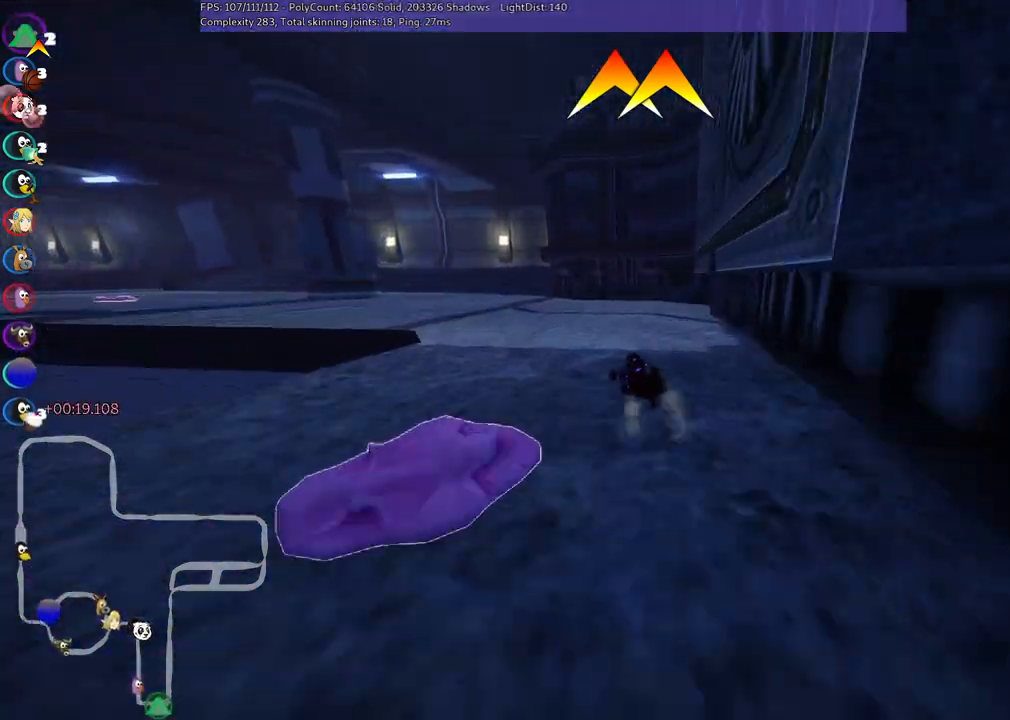
{"keys": ["left", "up"], "events": [[133, "m", "up"], [267, "m", "down"], [467, "m", "up"]]}
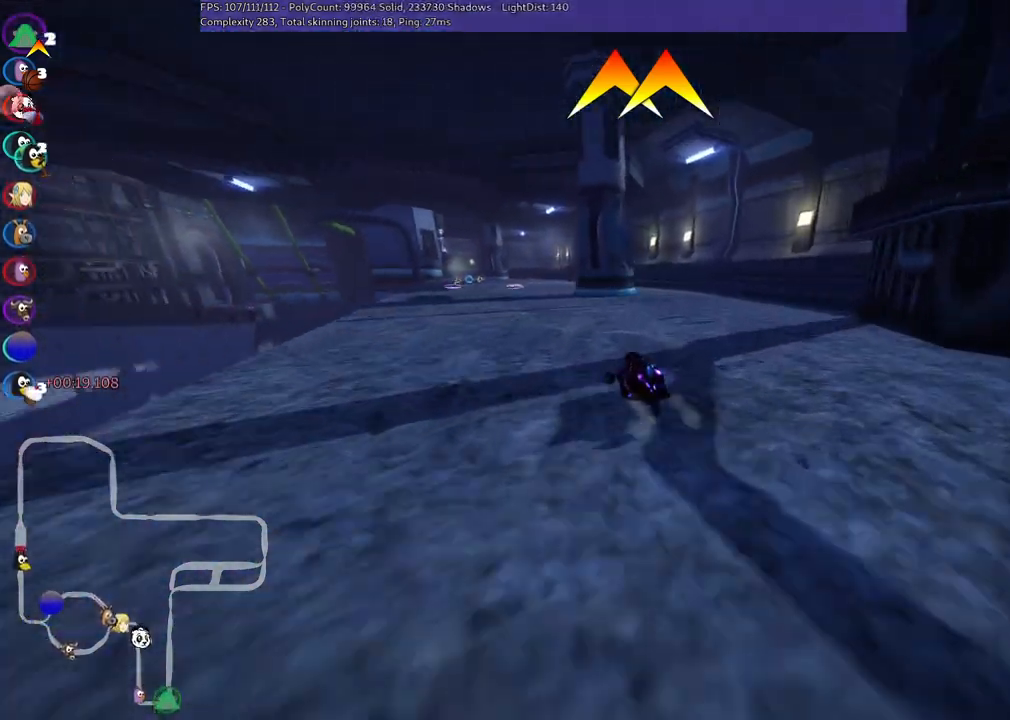
{"keys": ["up"], "events": [[50, "left", "up"], [50, "space", "down"], [150, "space", "up"]]}
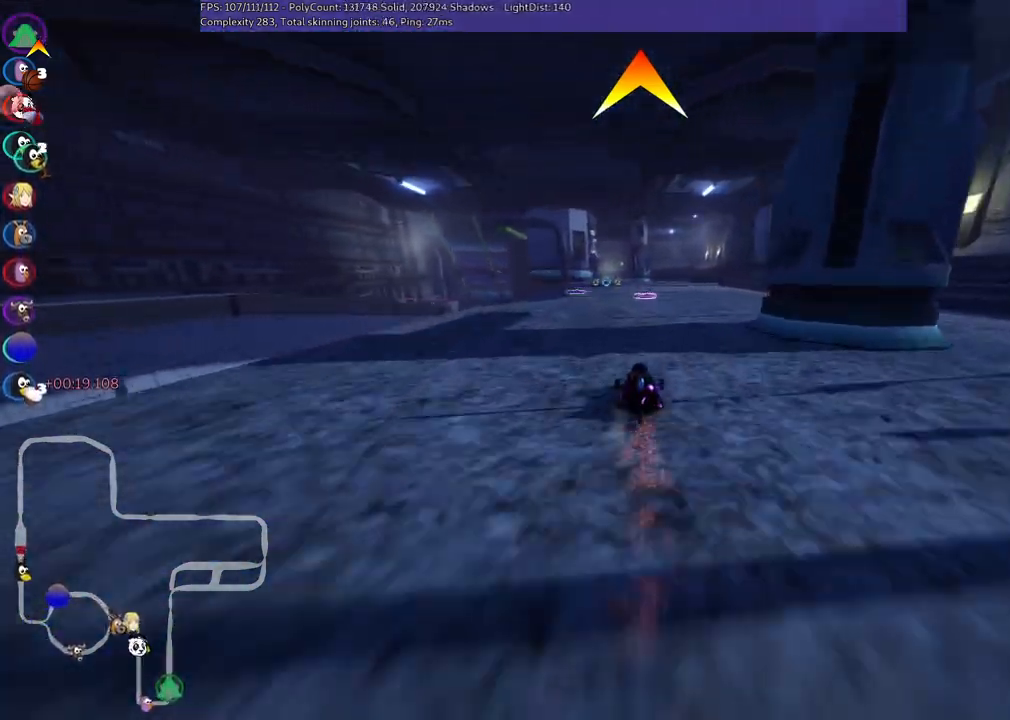
{"keys": ["up"], "events": [[17, "left", "down"], [200, "left", "up"]]}
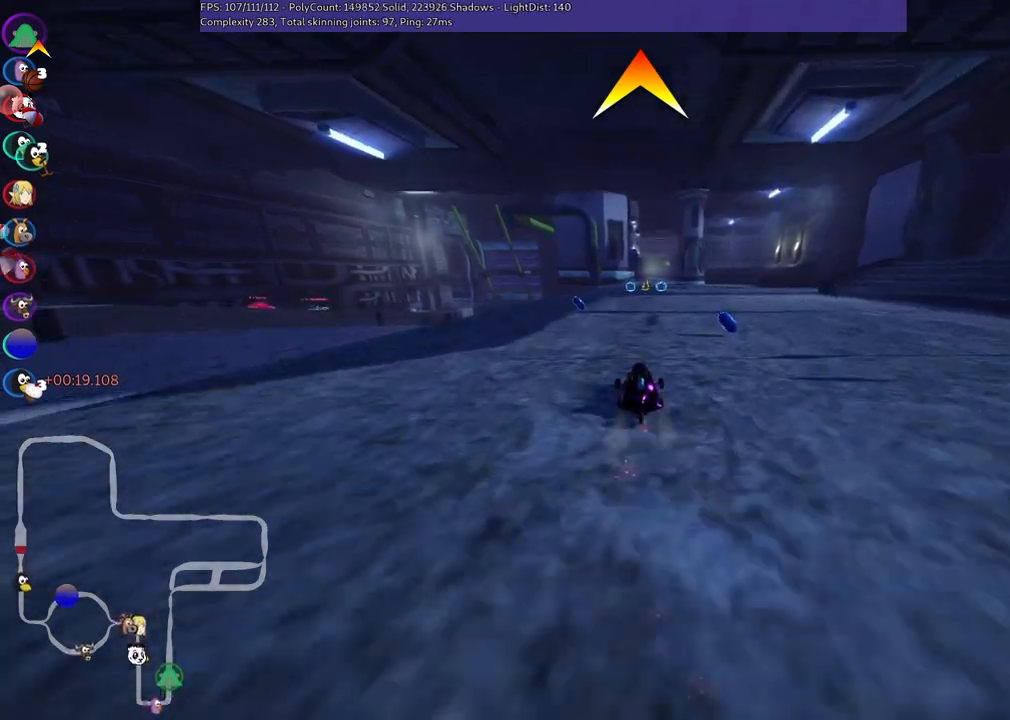
{"keys": ["up"], "events": [[83, "left", "down"], [183, "left", "up"], [317, "right", "down"], [417, "right", "up"]]}
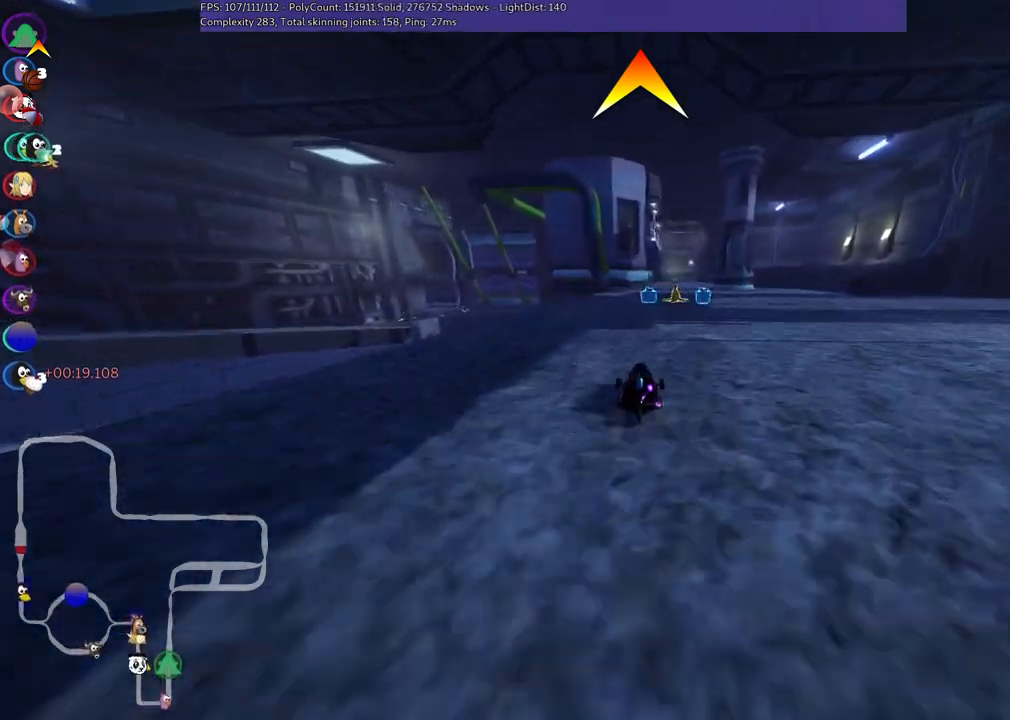
{"keys": ["up"], "events": [[50, "space", "down"], [250, "space", "up"], [283, "right", "down"], [433, "right", "up"]]}
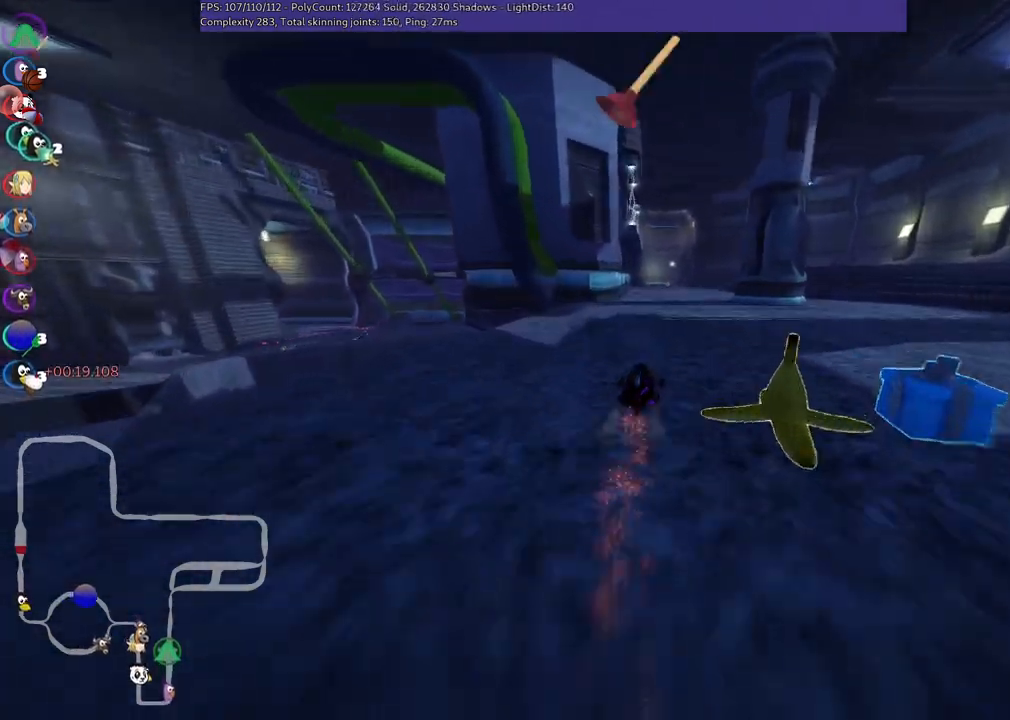
{"keys": ["up"], "events": [[117, "right", "down"], [200, "right", "up"]]}
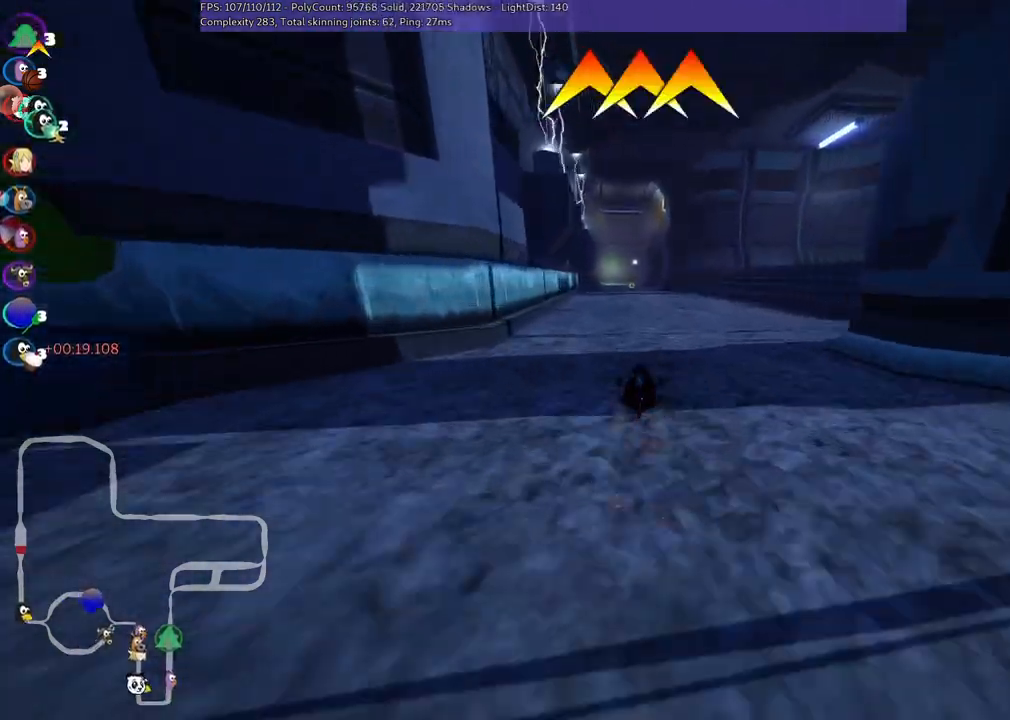
{"keys": ["left", "up"], "events": [[367, "left", "down"]]}
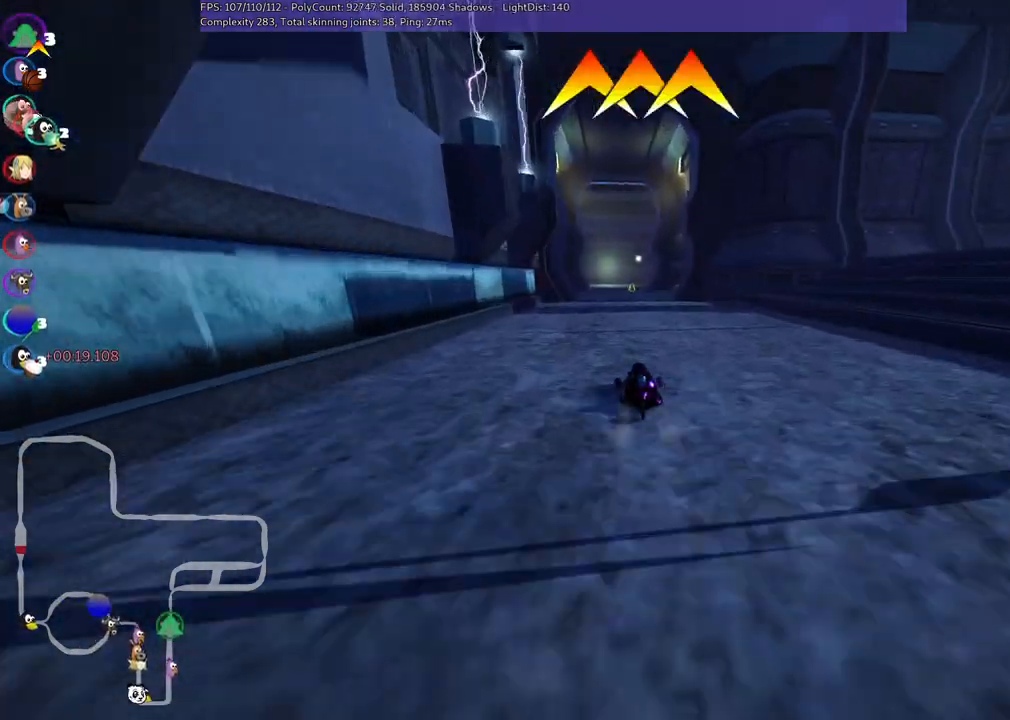
{"keys": ["left", "m", "up"], "events": [[150, "left", "up"], [150, "m", "down"], [200, "right", "down"], [250, "left", "down"], [350, "right", "up"]]}
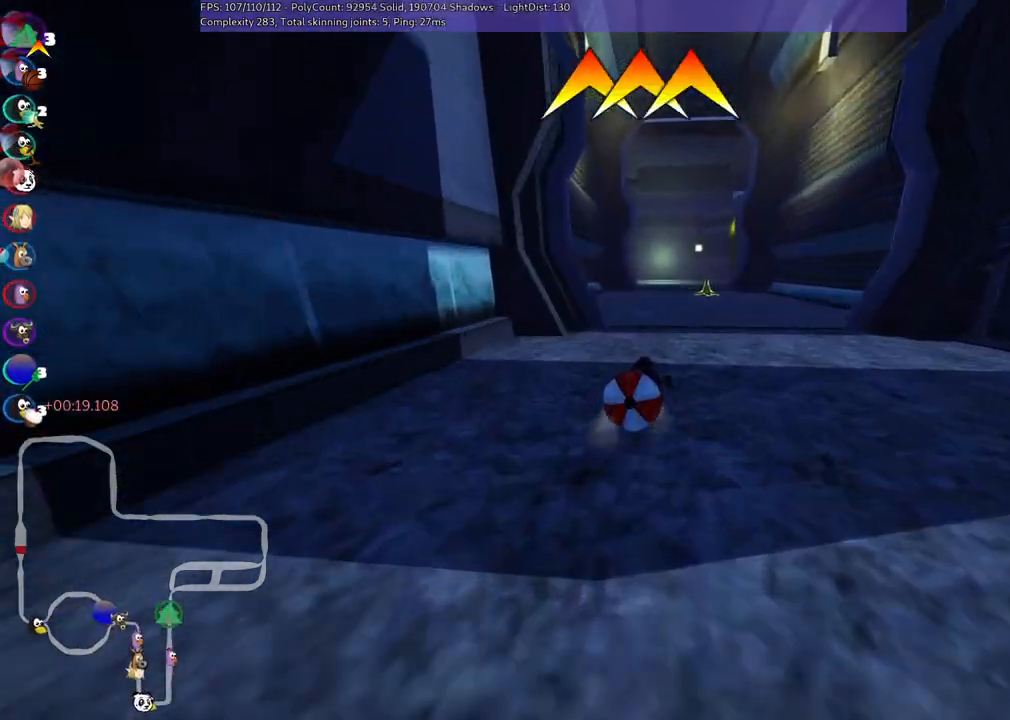
{"keys": ["down", "left"], "events": [[367, "up", "up"], [417, "down", "down"], [417, "m", "up"]]}
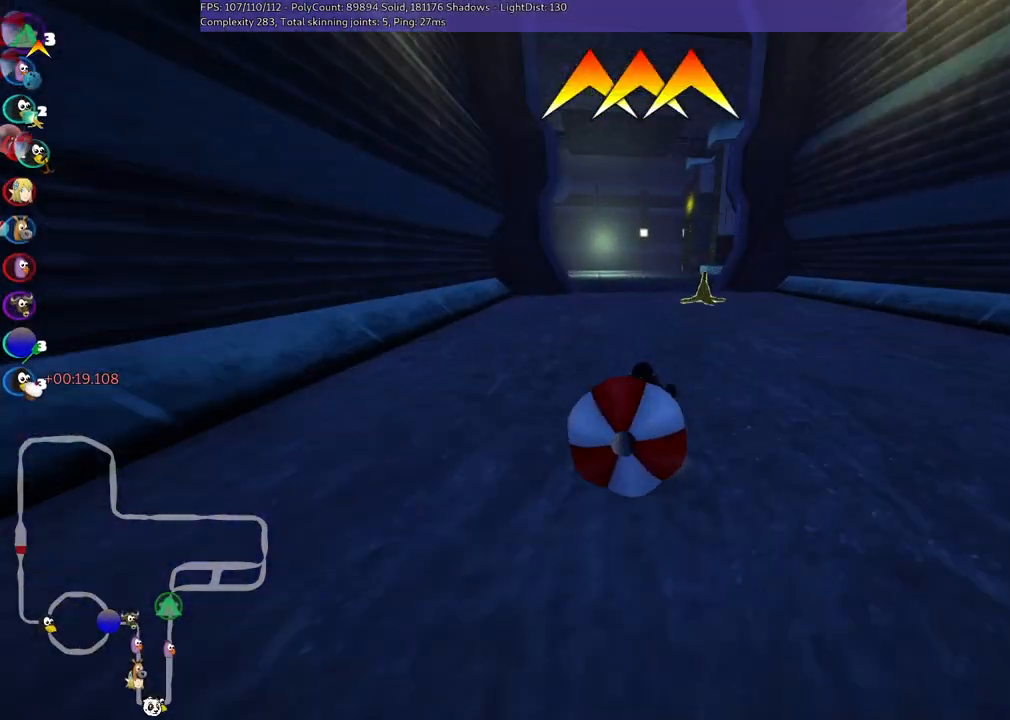
{"keys": ["m", "right", "up"], "events": [[250, "right", "down"], [300, "down", "up"], [300, "left", "up"], [300, "m", "down"], [333, "up", "down"]]}
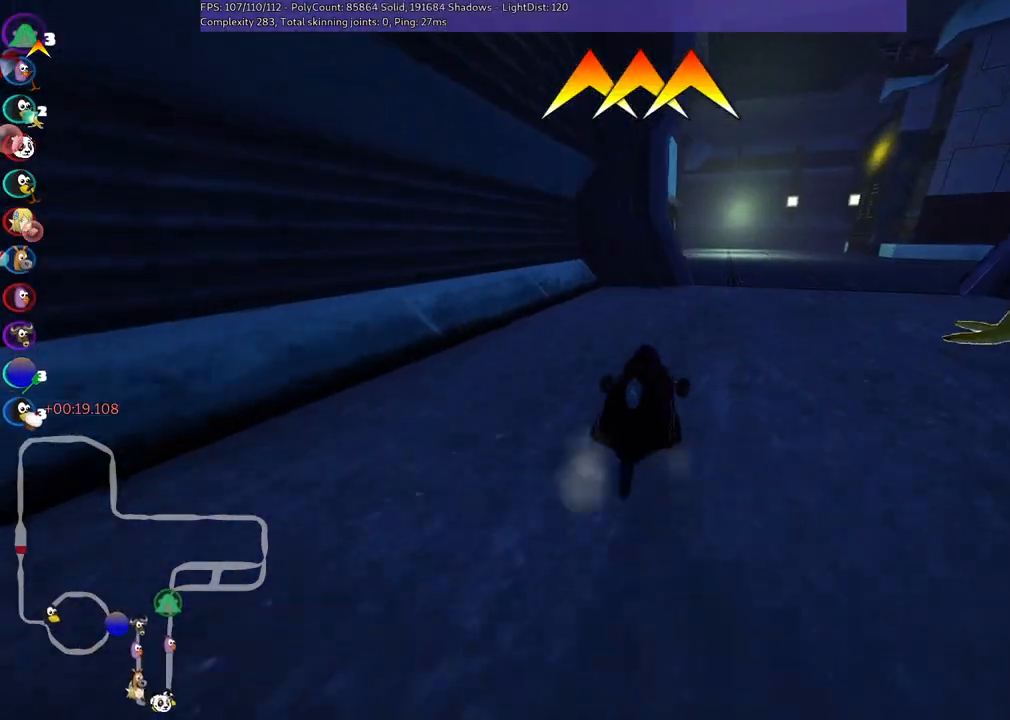
{"keys": ["m", "right", "up"], "events": []}
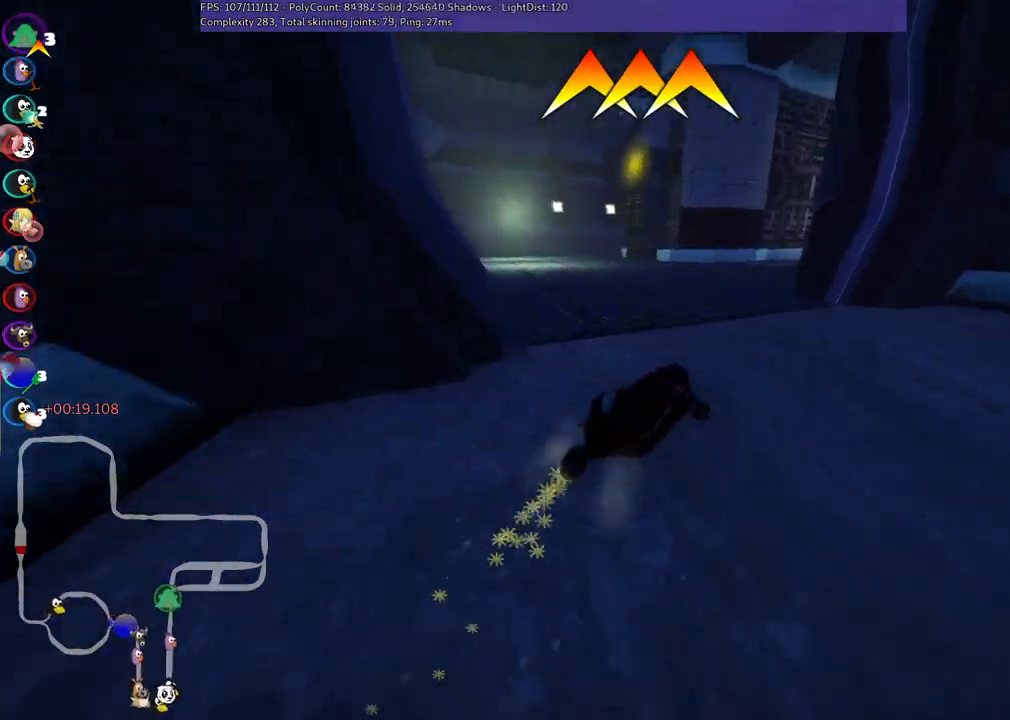
{"keys": ["m", "right", "up"], "events": [[17, "space", "down"], [100, "space", "up"], [283, "left", "down"], [283, "right", "up"], [383, "left", "up"], [383, "right", "down"]]}
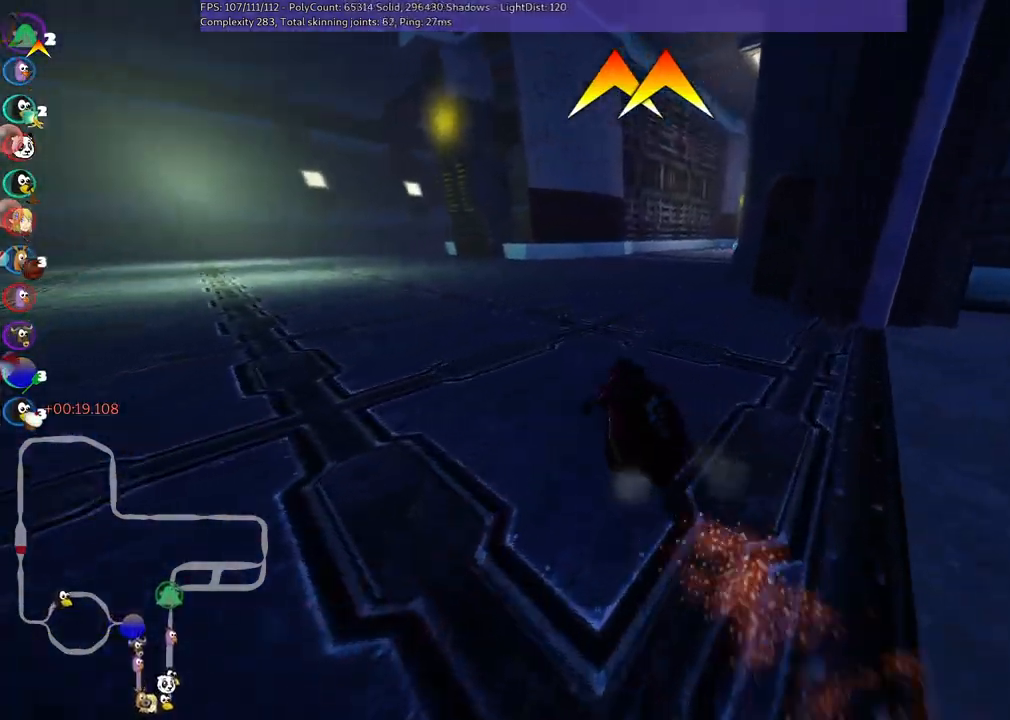
{"keys": ["m", "right", "up"], "events": [[67, "right", "up"], [117, "m", "up"], [450, "right", "down"], [500, "m", "down"]]}
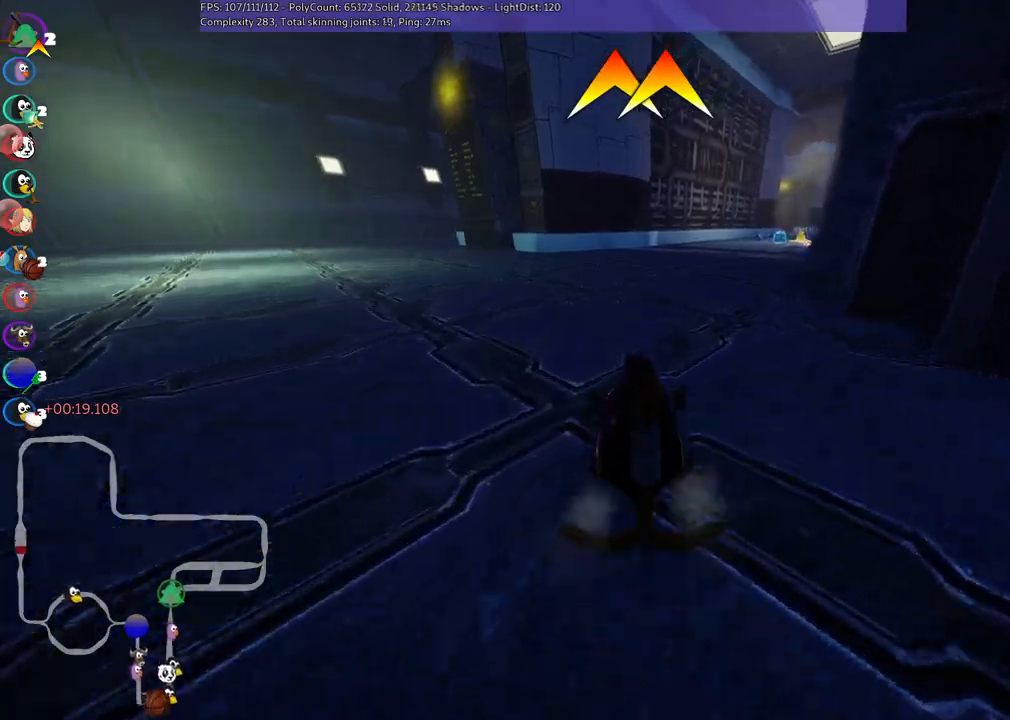
{"keys": ["m", "right", "up"], "events": [[233, "left", "down"], [233, "right", "up"], [433, "left", "up"], [433, "right", "down"]]}
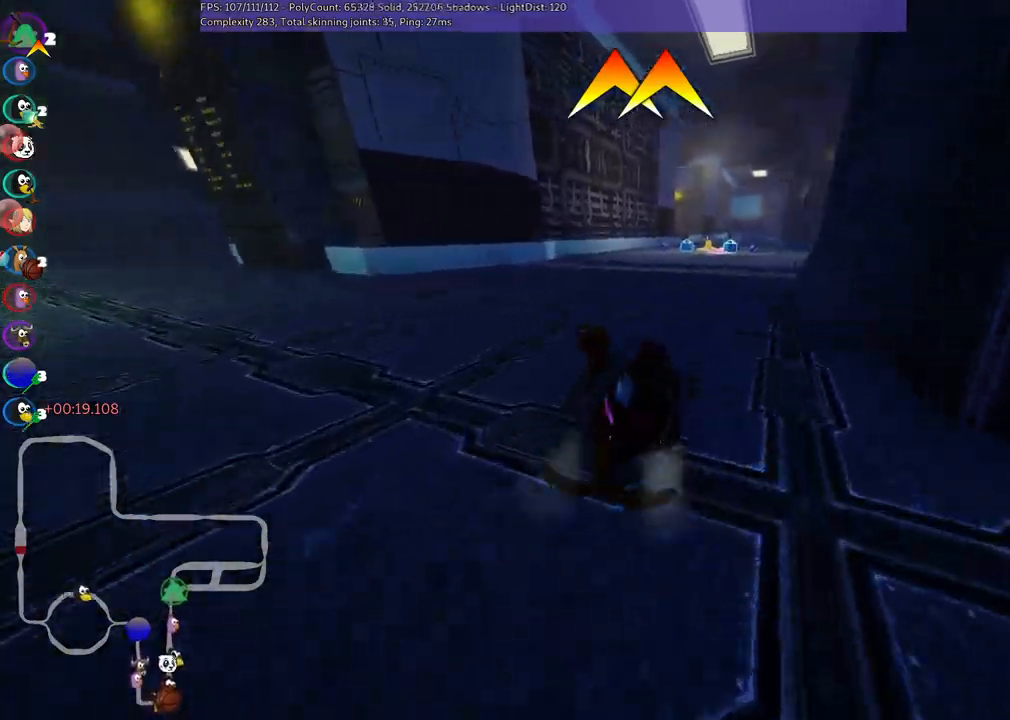
{"keys": ["left", "m", "up"], "events": [[167, "left", "down"], [217, "right", "up"]]}
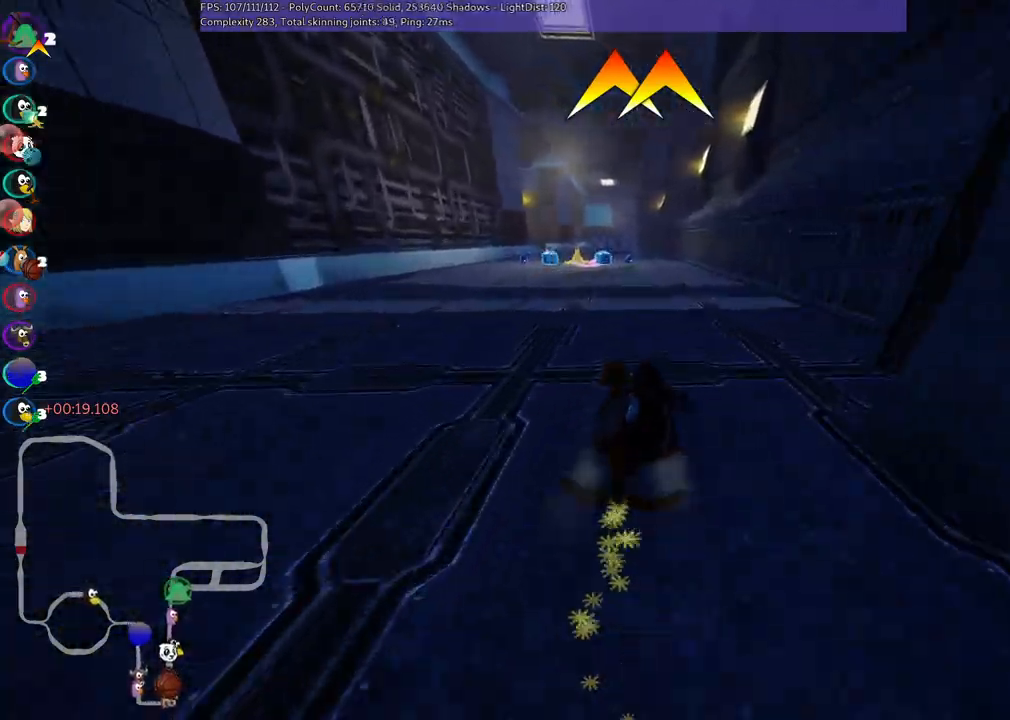
{"keys": ["up"], "events": [[283, "space", "down"], [317, "m", "up"], [367, "space", "up"], [417, "left", "up"]]}
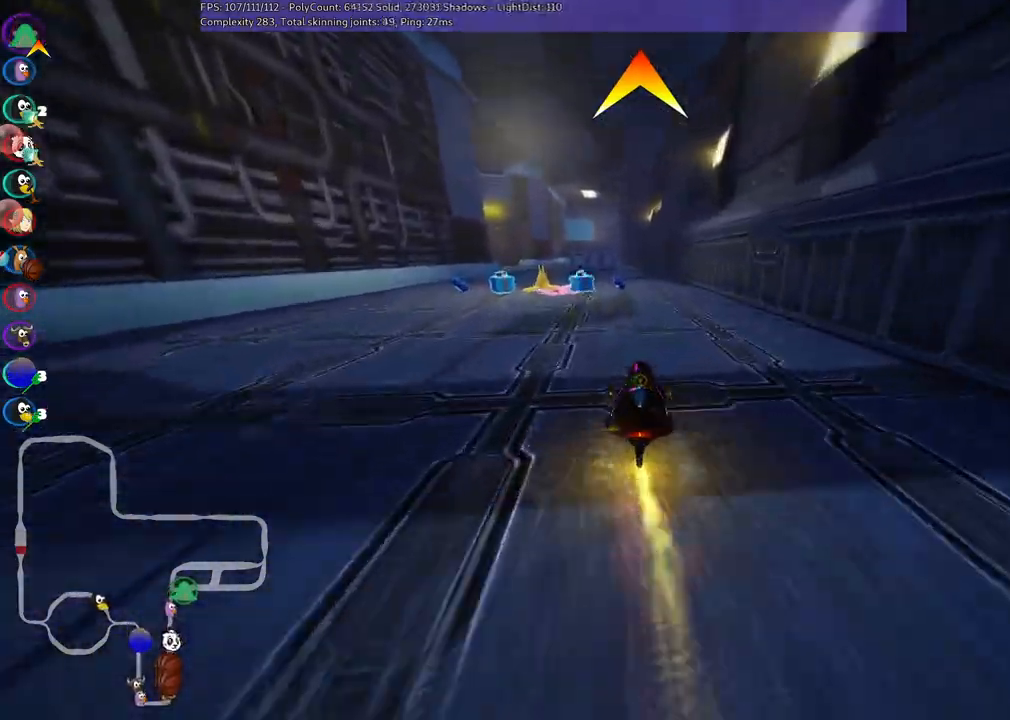
{"keys": ["left", "m", "up"], "events": [[383, "left", "down"], [450, "m", "down"]]}
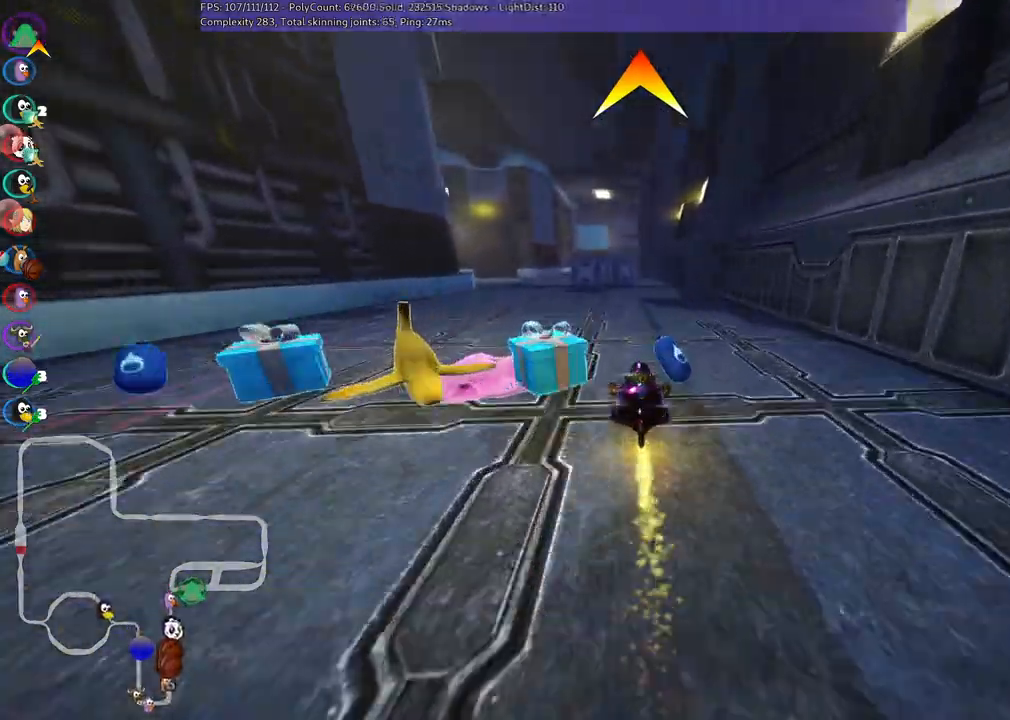
{"keys": ["m", "right", "up"], "events": [[267, "left", "up"], [267, "right", "down"]]}
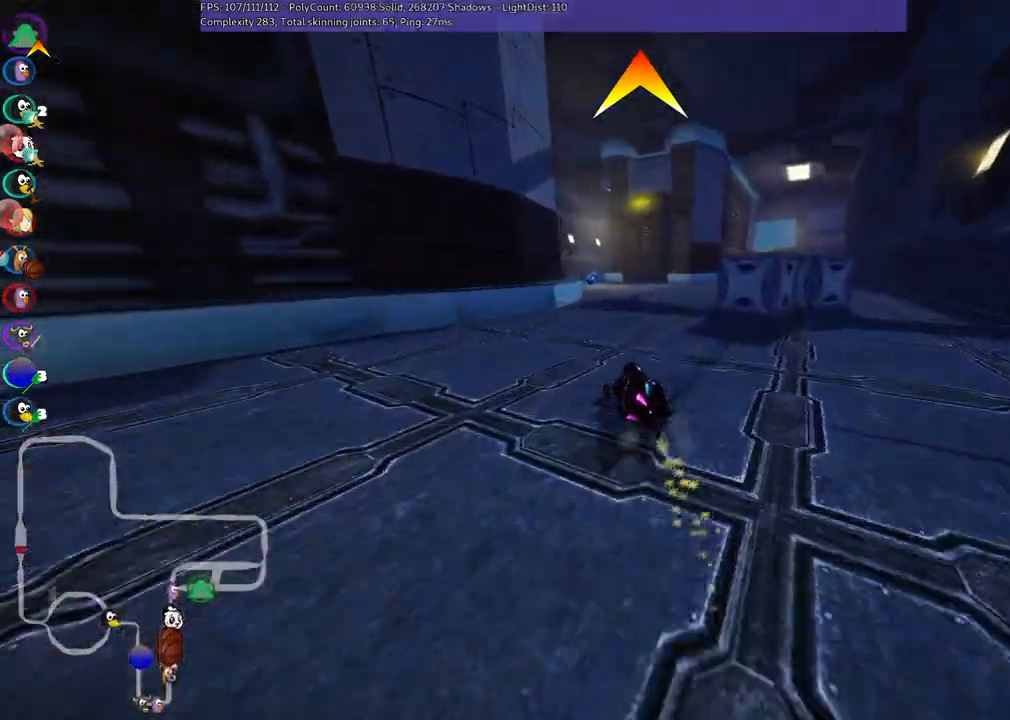
{"keys": ["m", "right", "up"], "events": [[100, "left", "down"], [250, "left", "up"]]}
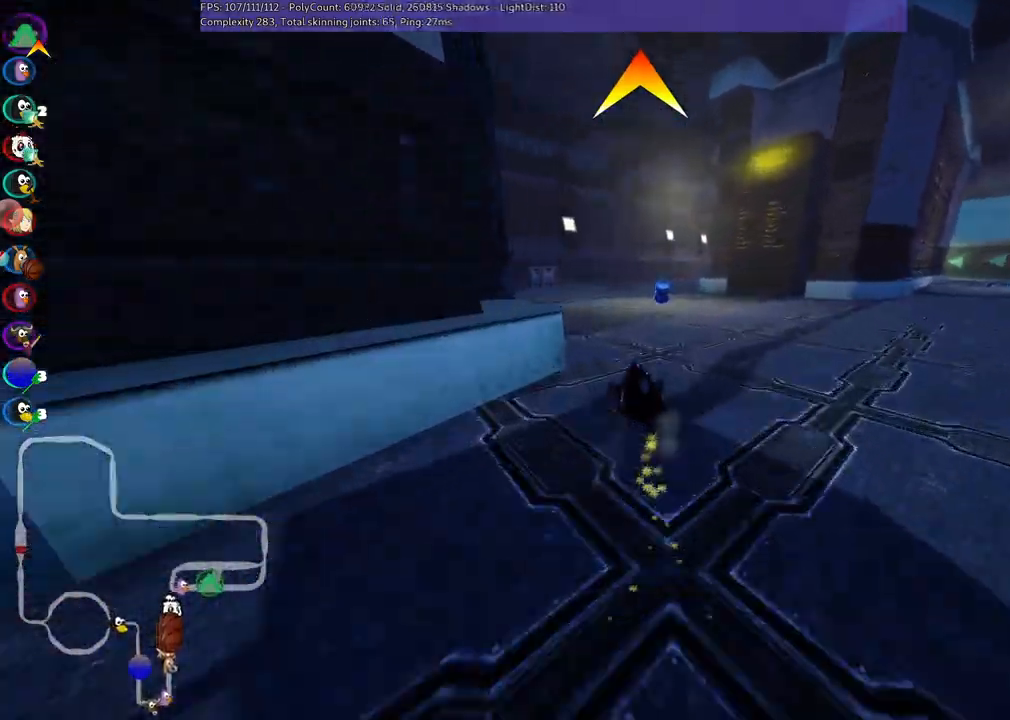
{"keys": ["up"], "events": [[167, "n", "down"], [217, "m", "up"], [267, "right", "up"], [350, "n", "up"], [350, "right", "down"], [500, "right", "up"]]}